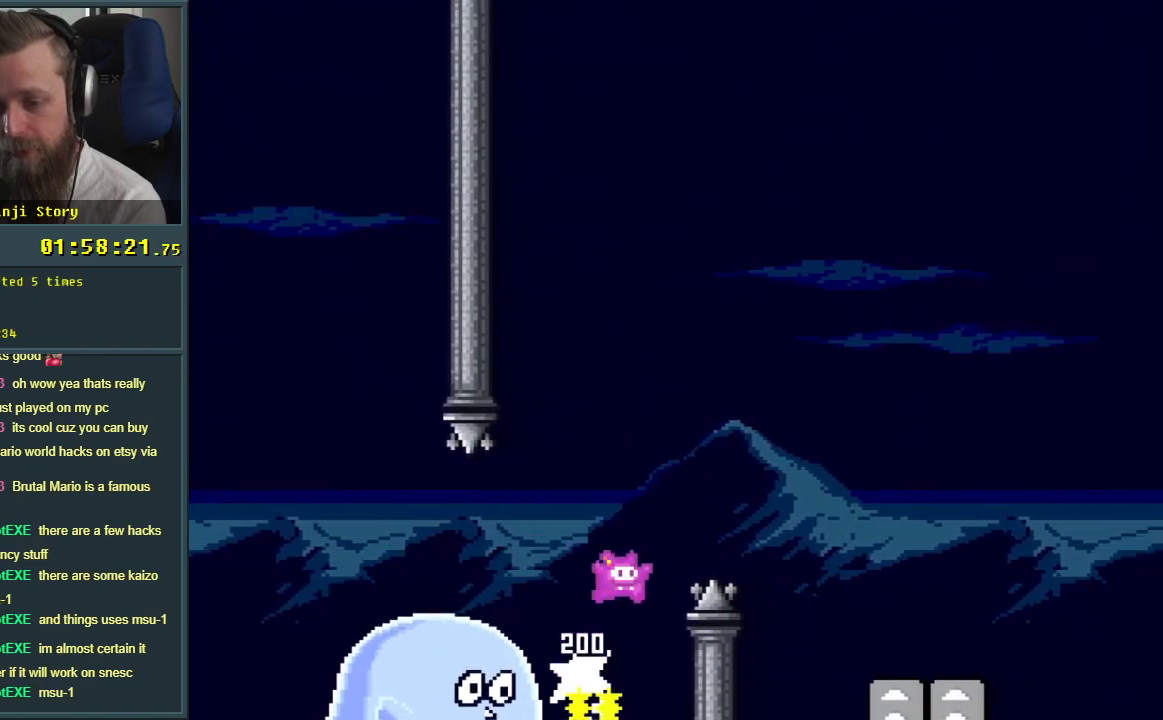
Gameplay with a controller (Nintendo layout); each line is a JSON object with the inputs held at the frame after it. "events" lists button and stick changes between this image and that frame as [ms after this image, input, new state], when the widget could be followed in between. Not read: L3 R3.
{"buttons": ["B", "Y"], "events": [[67, "B", "up"], [317, "B", "down"], [317, "DPAD_RIGHT", "up"]]}
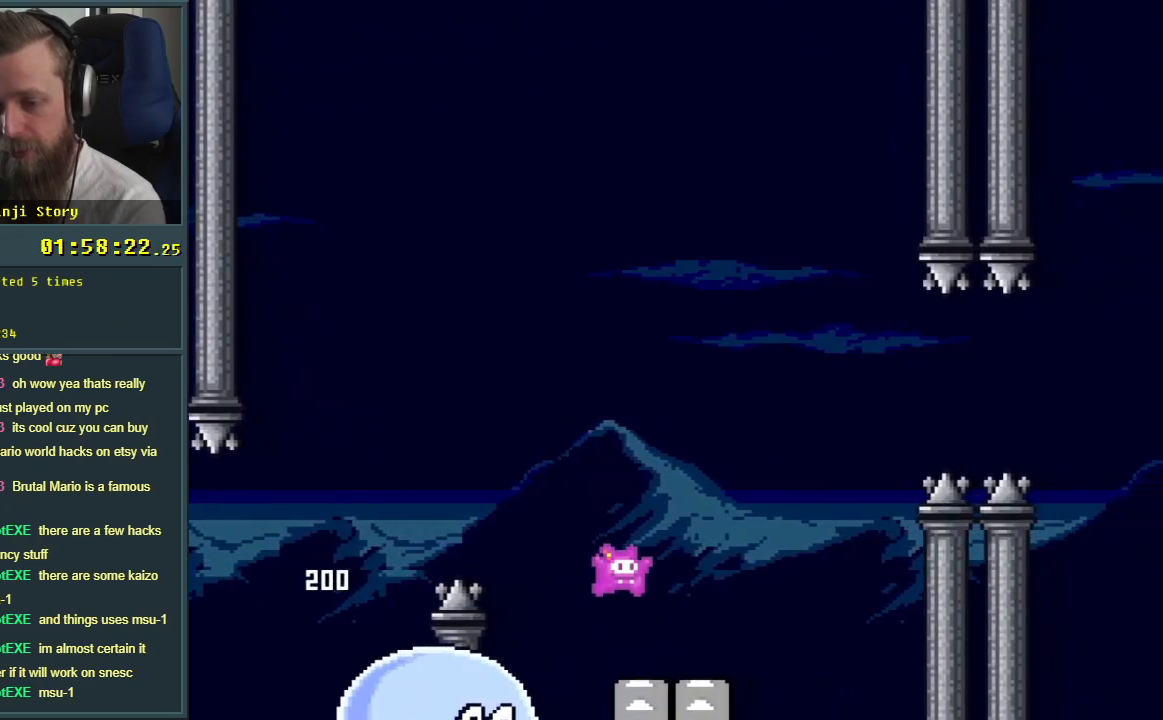
{"buttons": ["B", "Y", "DPAD_RIGHT"], "events": [[83, "DPAD_LEFT", "down"], [250, "DPAD_LEFT", "up"], [367, "DPAD_RIGHT", "down"]]}
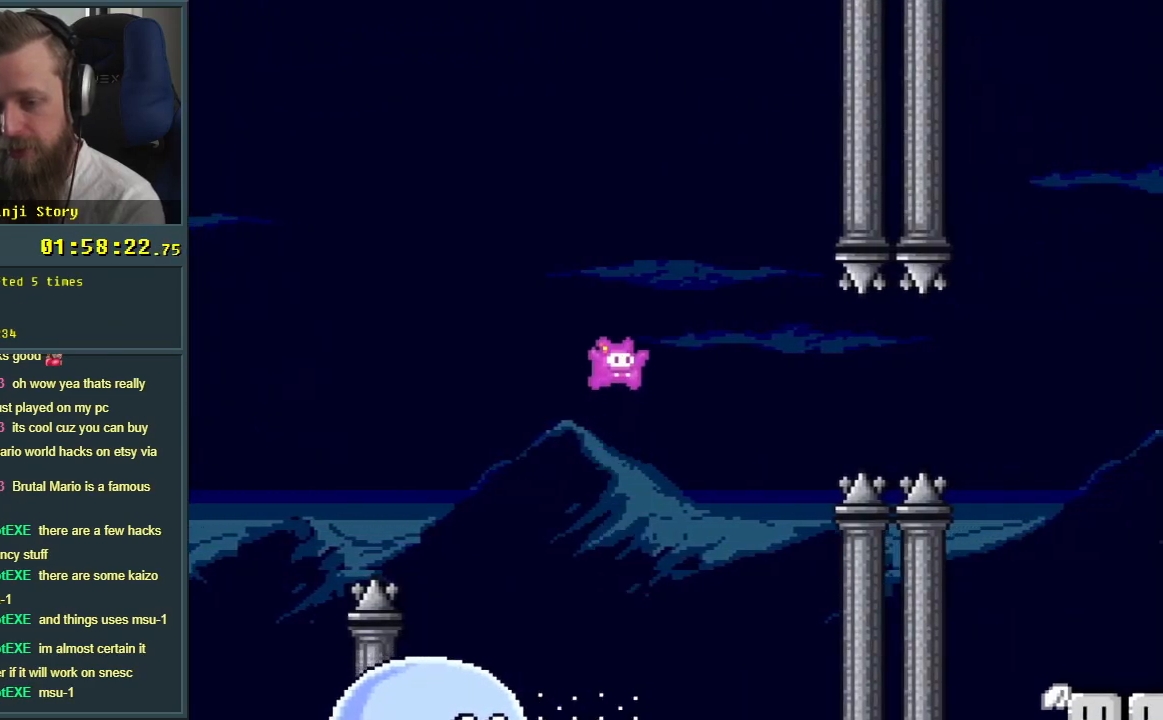
{"buttons": ["B", "Y", "DPAD_RIGHT"], "events": [[17, "DPAD_RIGHT", "up"], [167, "DPAD_RIGHT", "down"]]}
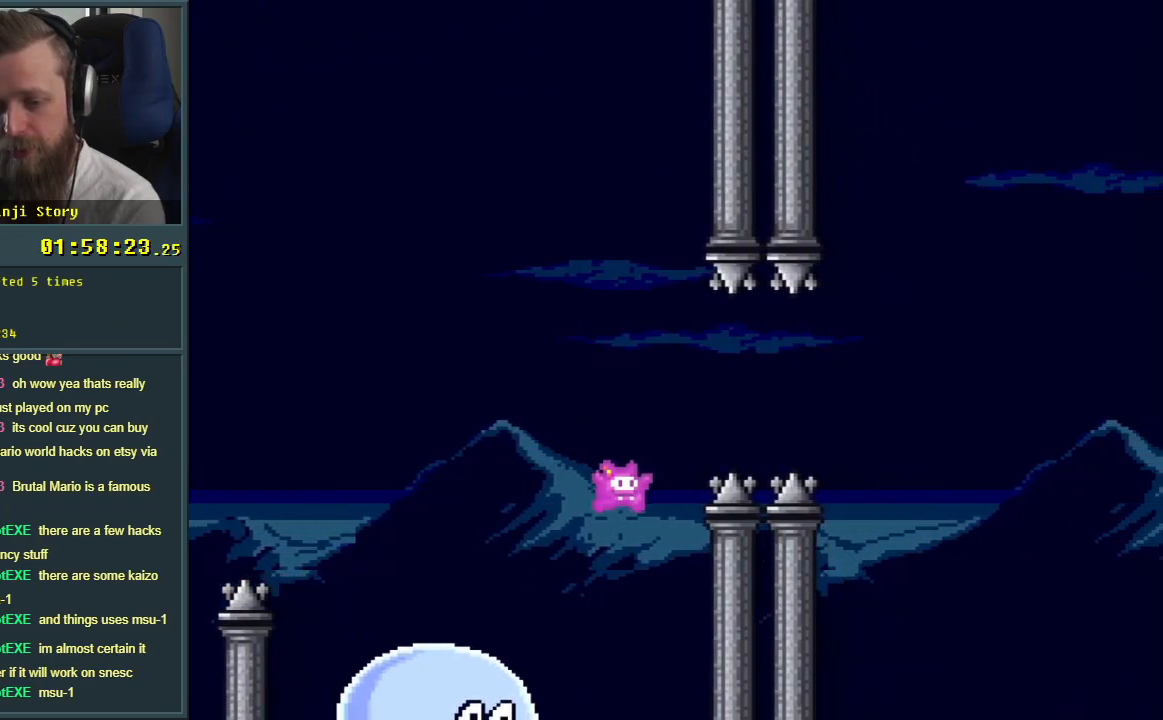
{"buttons": ["B", "Y"], "events": [[183, "DPAD_RIGHT", "up"]]}
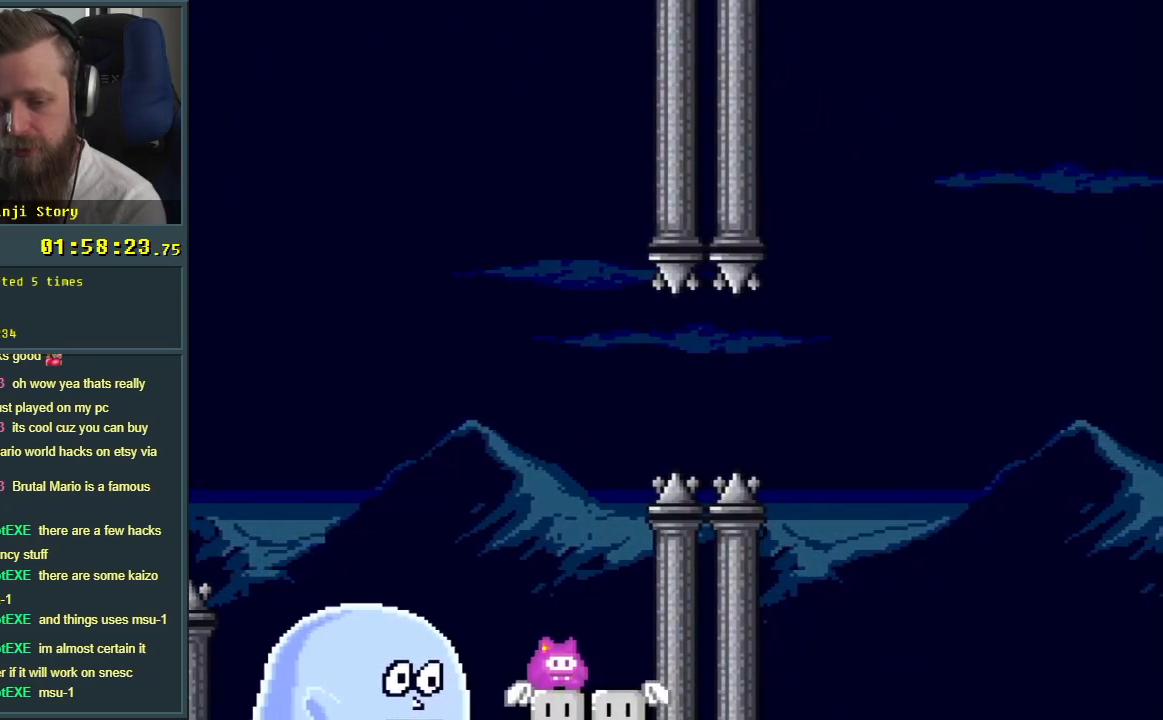
{"buttons": ["Y"], "events": [[67, "B", "up"]]}
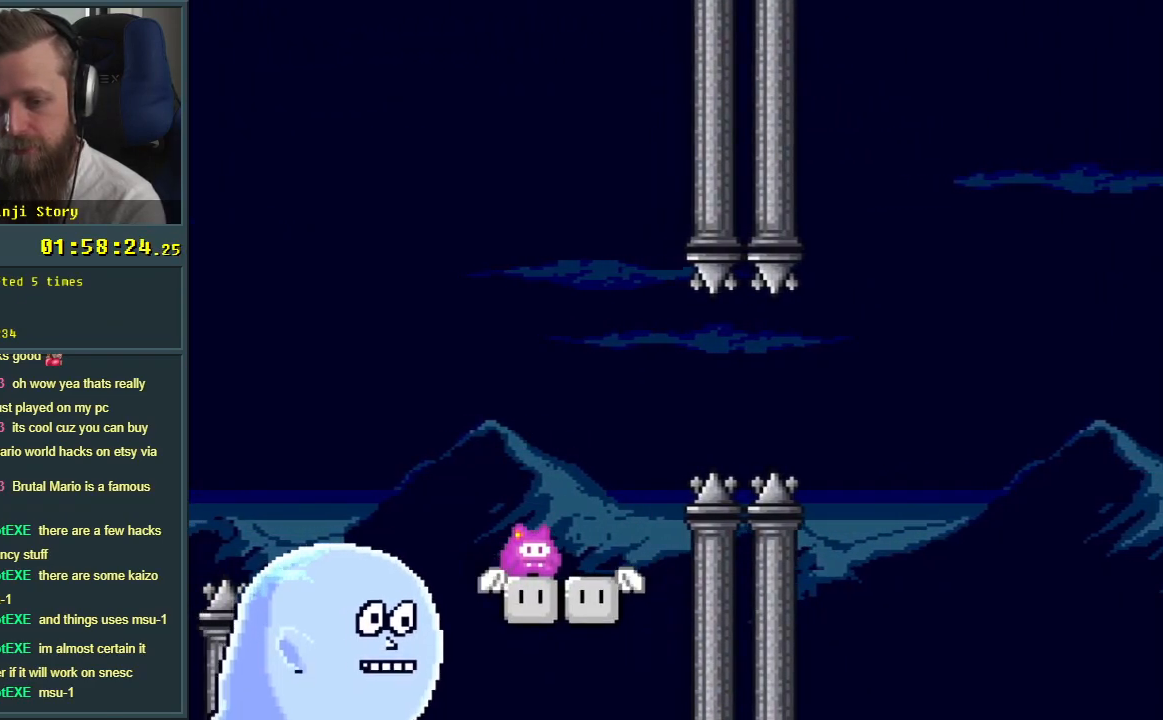
{"buttons": ["B", "Y", "DPAD_RIGHT"], "events": [[83, "DPAD_RIGHT", "down"], [283, "B", "down"]]}
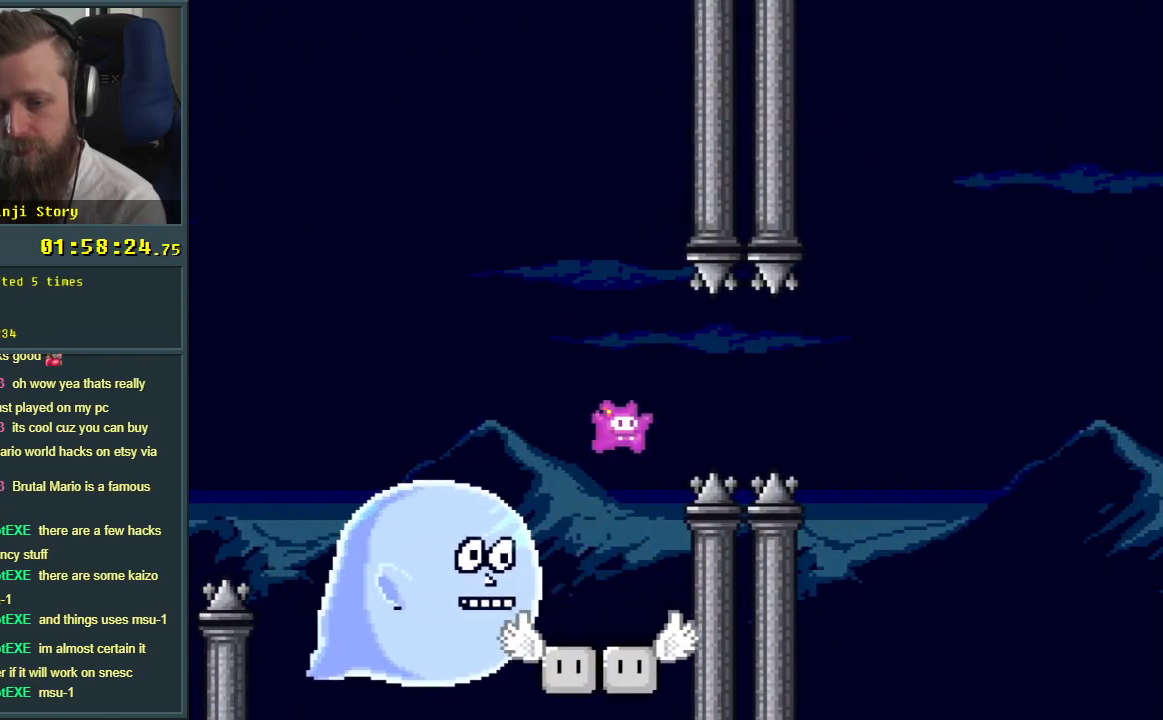
{"buttons": ["B", "Y"], "events": [[67, "B", "up"], [117, "B", "down"], [333, "DPAD_RIGHT", "up"]]}
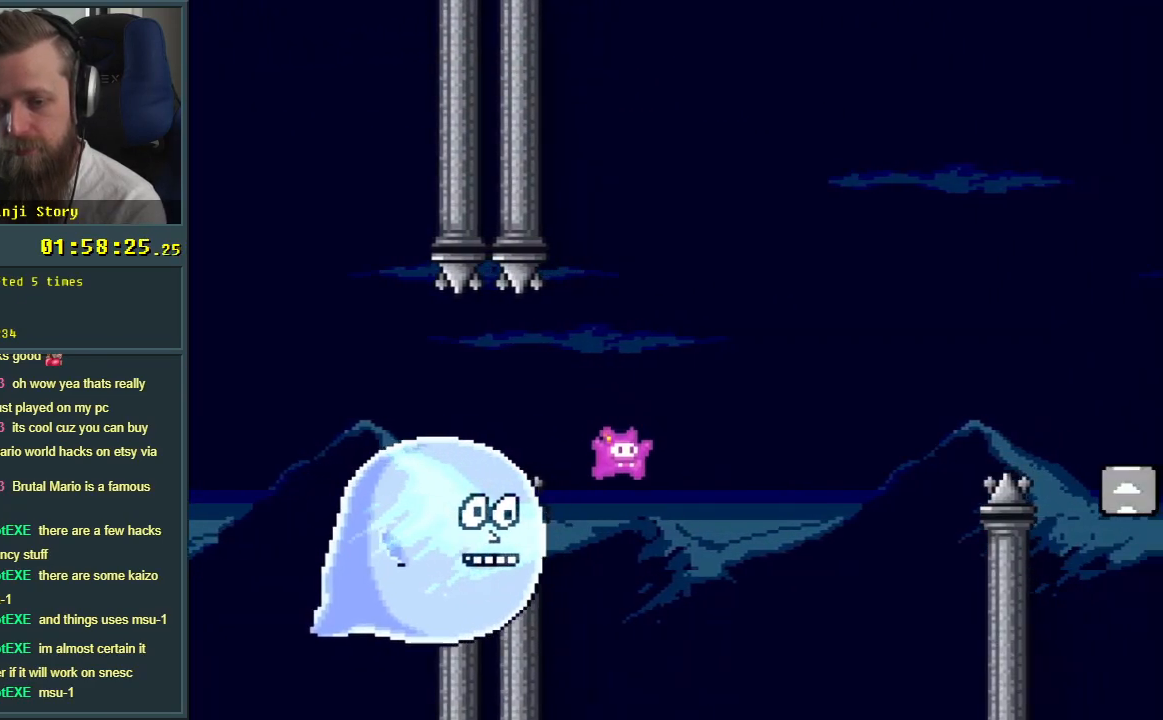
{"buttons": ["Y"], "events": [[33, "DPAD_LEFT", "down"], [150, "DPAD_LEFT", "up"], [317, "B", "up"]]}
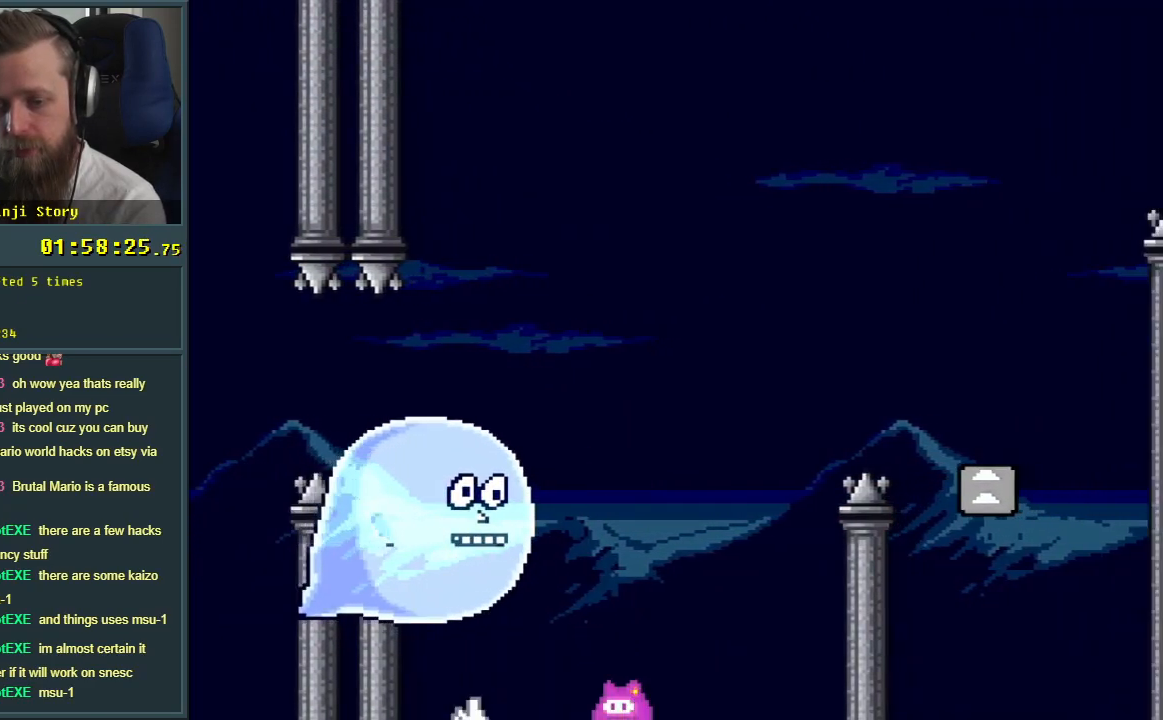
{"buttons": ["Y"], "events": [[183, "DPAD_LEFT", "down"], [383, "DPAD_LEFT", "up"]]}
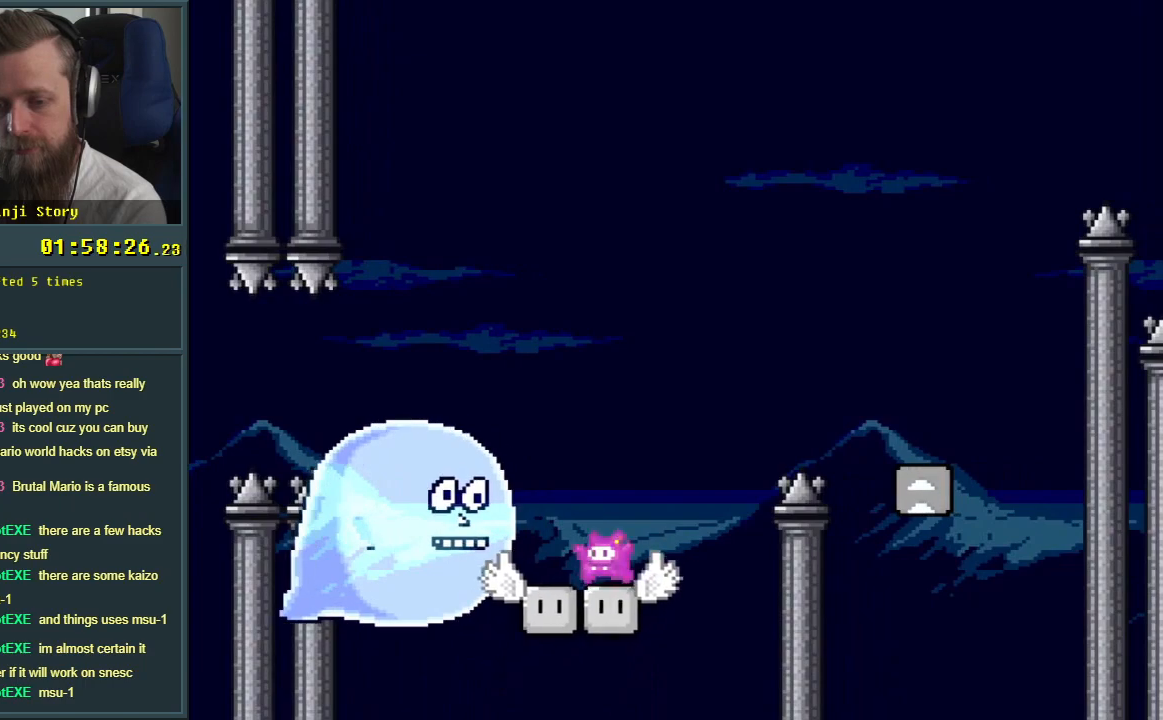
{"buttons": ["B", "Y", "DPAD_RIGHT"], "events": [[17, "DPAD_RIGHT", "down"], [150, "B", "down"]]}
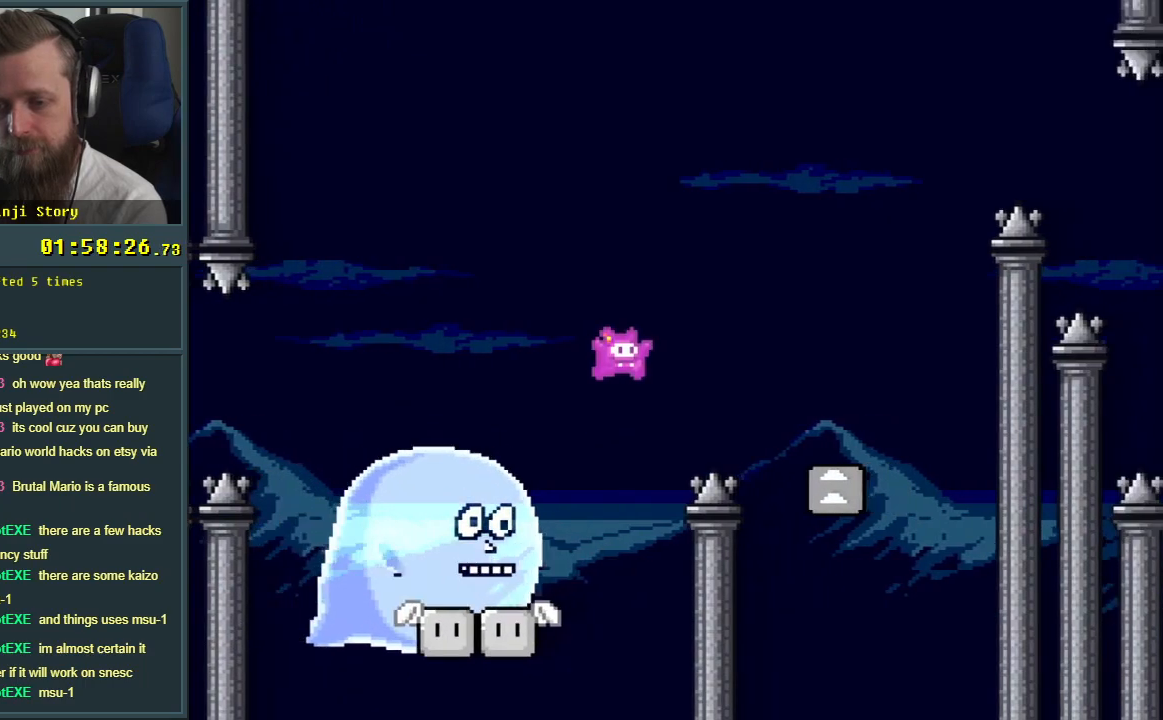
{"buttons": ["B", "Y", "DPAD_RIGHT"], "events": [[217, "DPAD_RIGHT", "up"], [317, "DPAD_LEFT", "down"], [400, "DPAD_LEFT", "up"], [433, "DPAD_RIGHT", "down"]]}
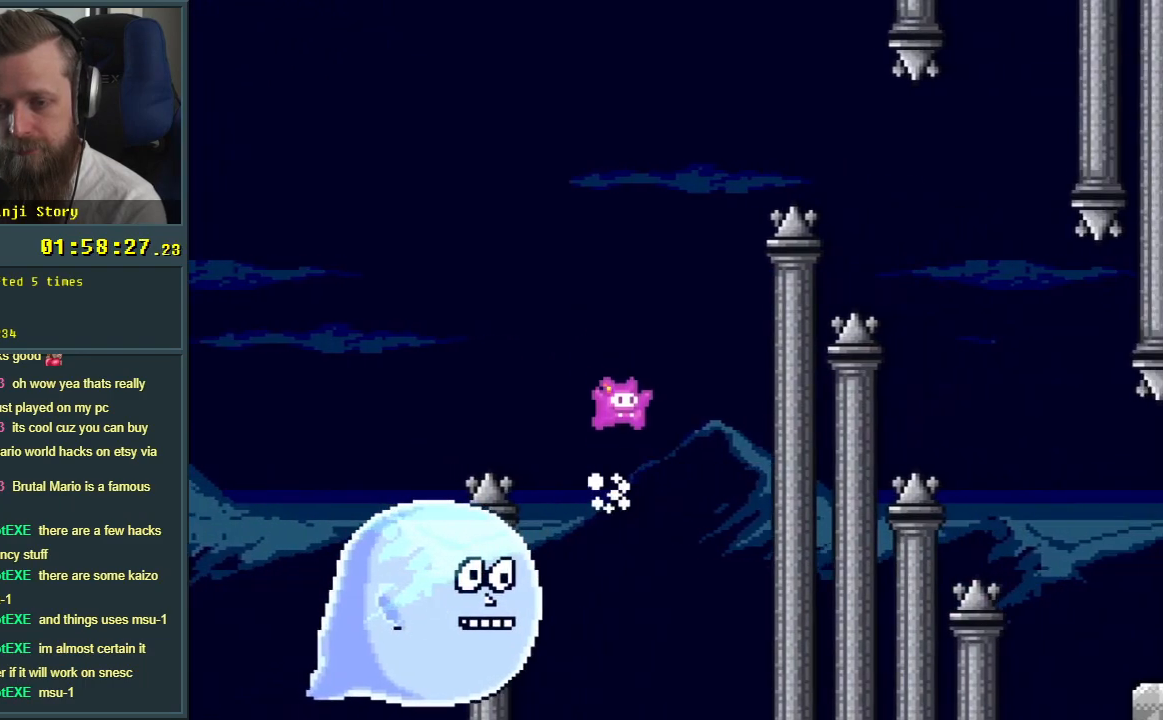
{"buttons": ["B", "Y"], "events": [[83, "DPAD_RIGHT", "up"], [383, "DPAD_RIGHT", "down"], [450, "DPAD_RIGHT", "up"]]}
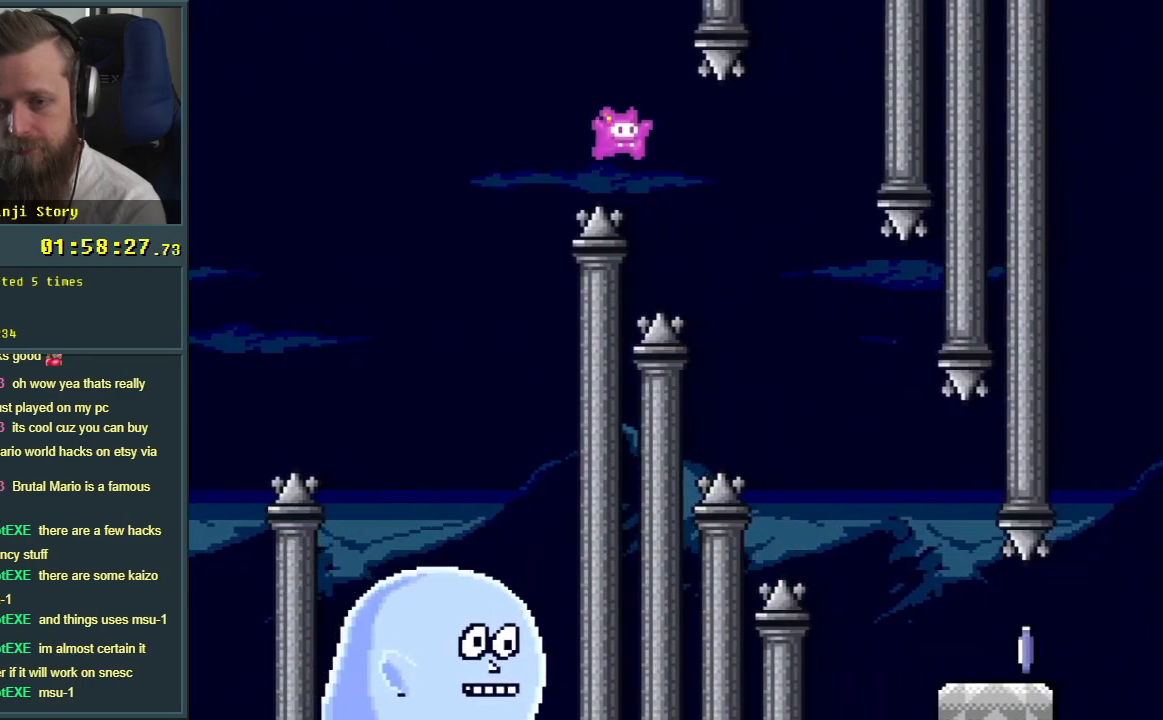
{"buttons": ["B", "Y"], "events": []}
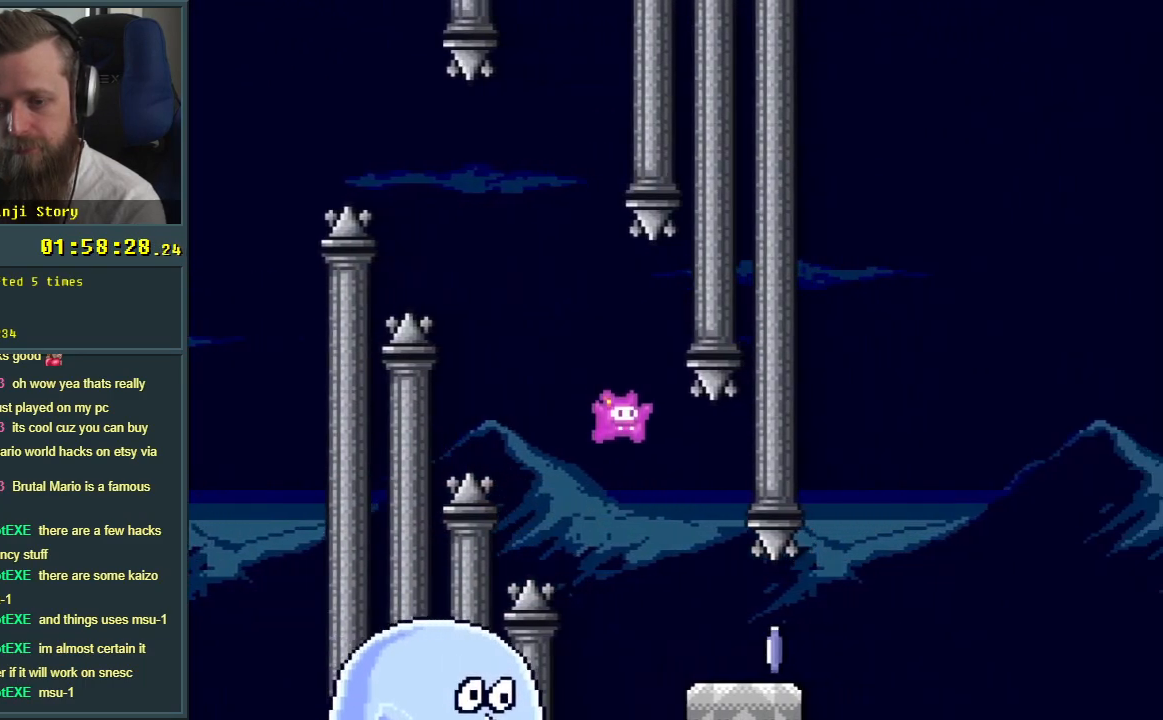
{"buttons": ["A", "X"], "events": [[117, "DPAD_RIGHT", "down"], [133, "X", "down"], [150, "B", "up"], [150, "Y", "up"], [367, "A", "down"], [467, "DPAD_RIGHT", "up"]]}
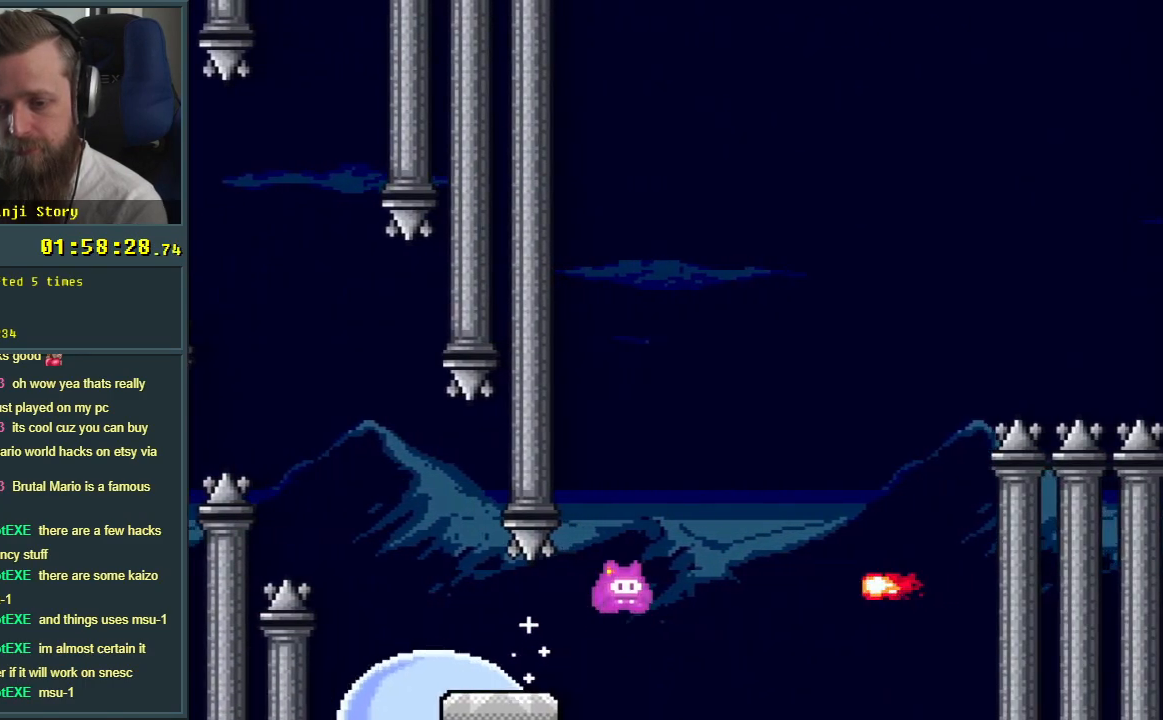
{"buttons": ["A", "X", "DPAD_RIGHT"], "events": [[50, "A", "up"], [183, "DPAD_LEFT", "down"], [233, "A", "down"], [233, "DPAD_LEFT", "up"], [267, "DPAD_RIGHT", "down"]]}
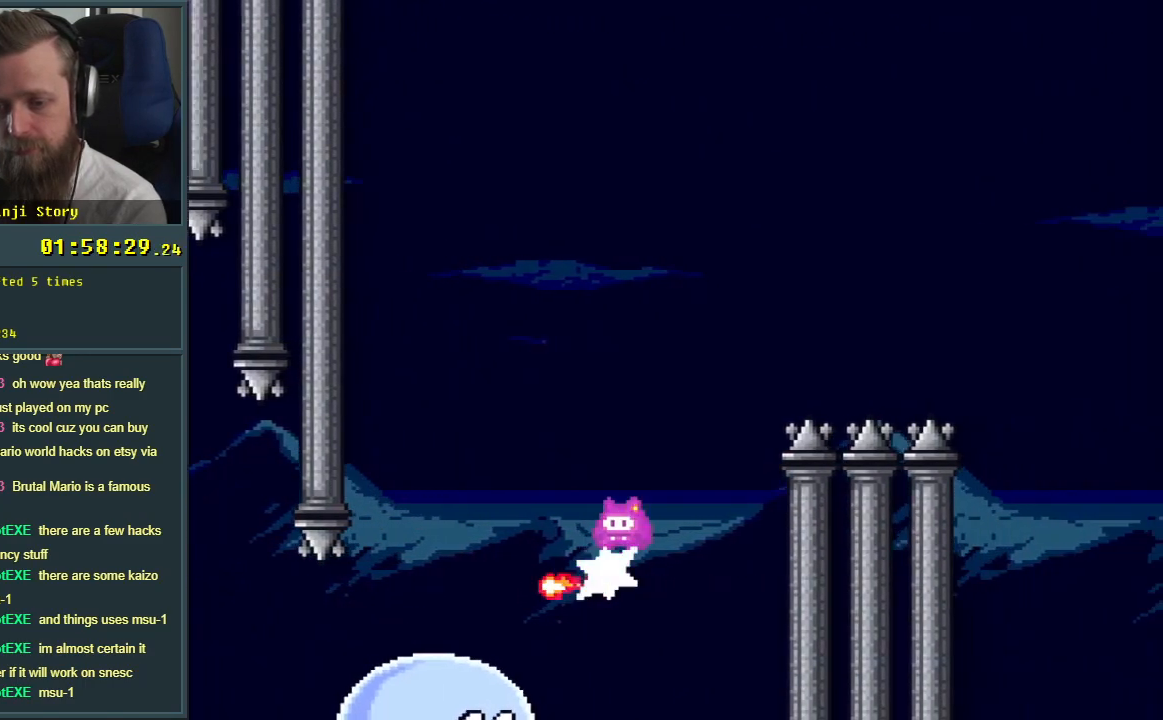
{"buttons": ["A", "X", "DPAD_RIGHT"], "events": []}
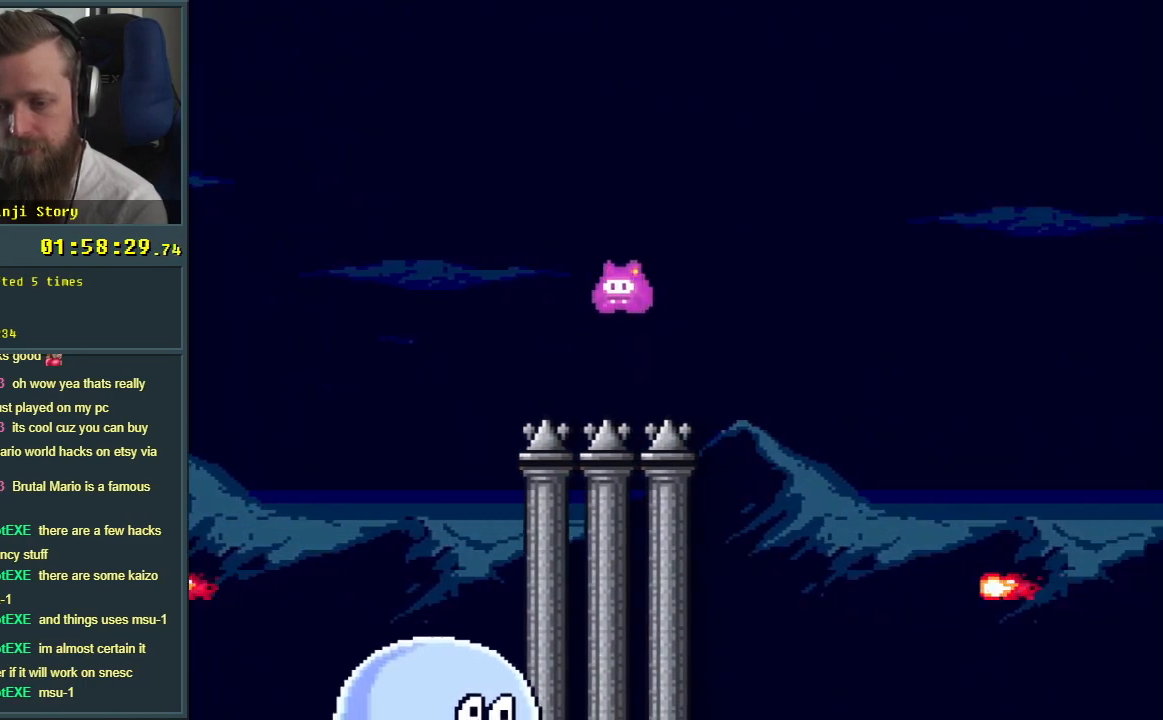
{"buttons": ["A", "X", "DPAD_RIGHT"], "events": []}
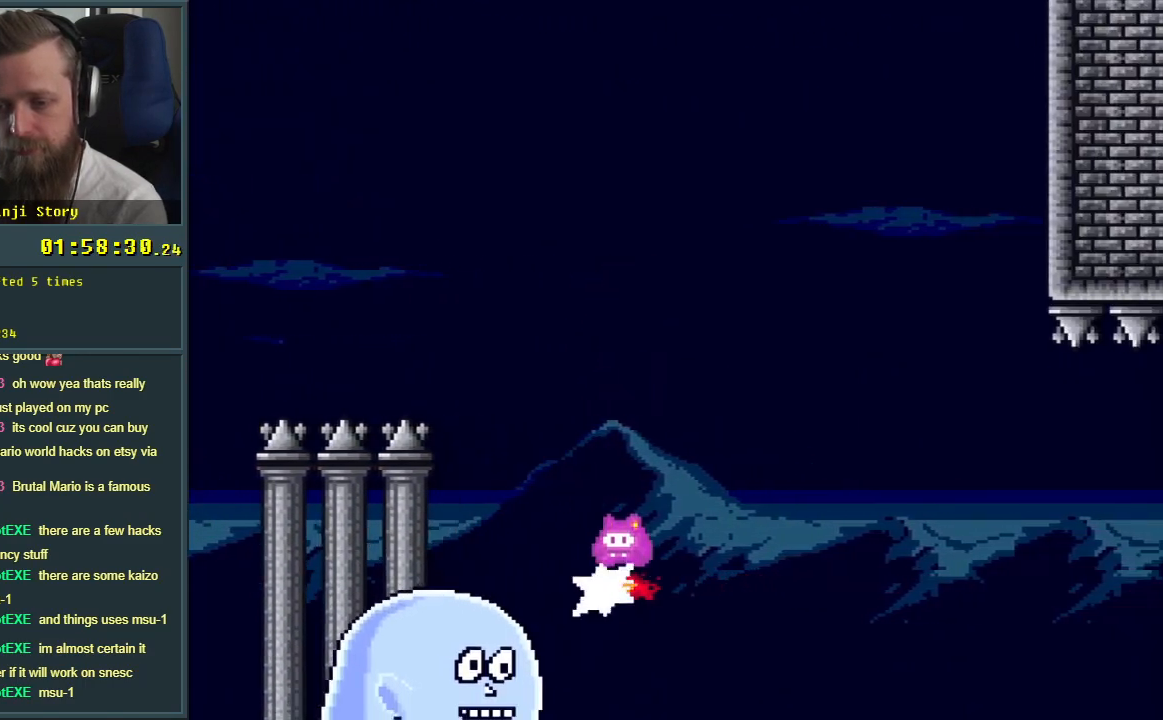
{"buttons": ["X"], "events": [[400, "A", "up"], [400, "DPAD_RIGHT", "up"]]}
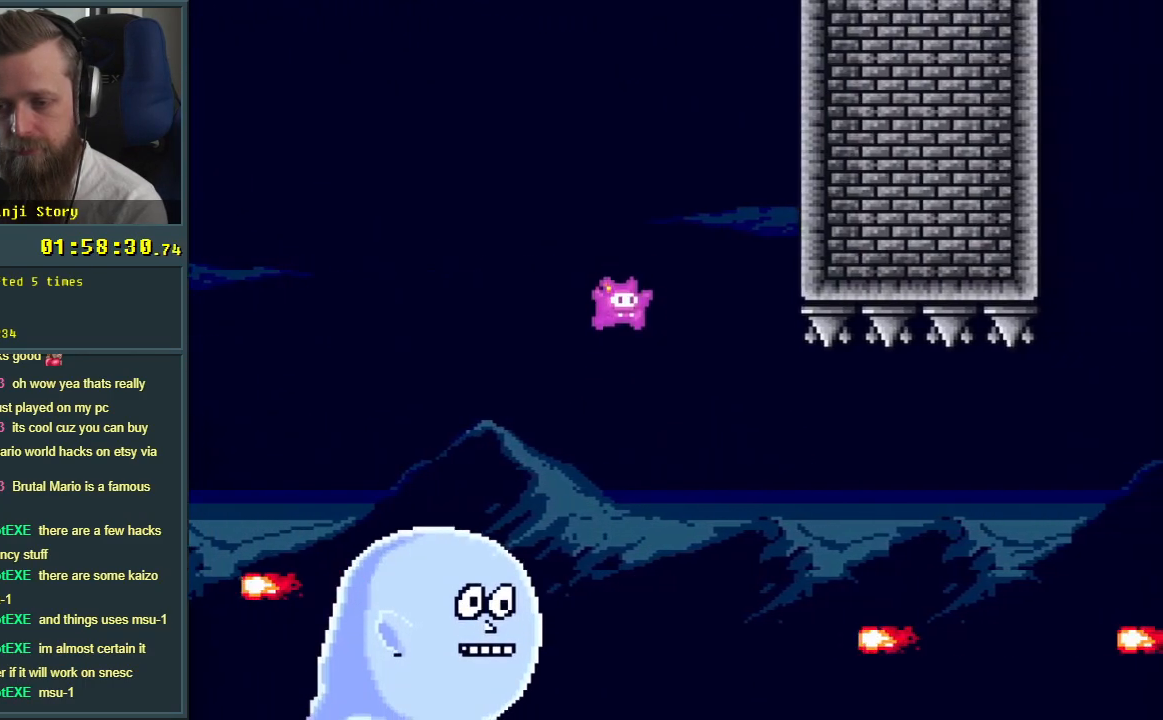
{"buttons": ["X", "DPAD_RIGHT"], "events": [[100, "DPAD_LEFT", "down"], [183, "DPAD_LEFT", "up"], [200, "DPAD_RIGHT", "down"]]}
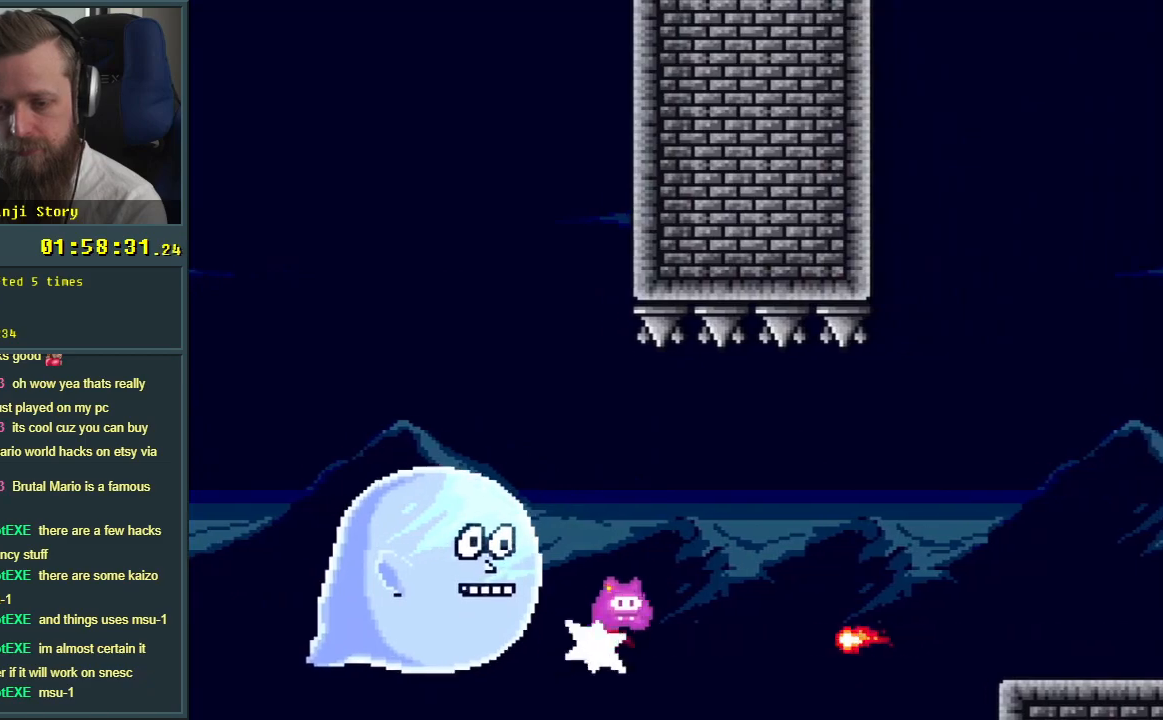
{"buttons": ["A", "X", "DPAD_RIGHT"], "events": [[50, "A", "down"], [367, "A", "up"], [467, "A", "down"]]}
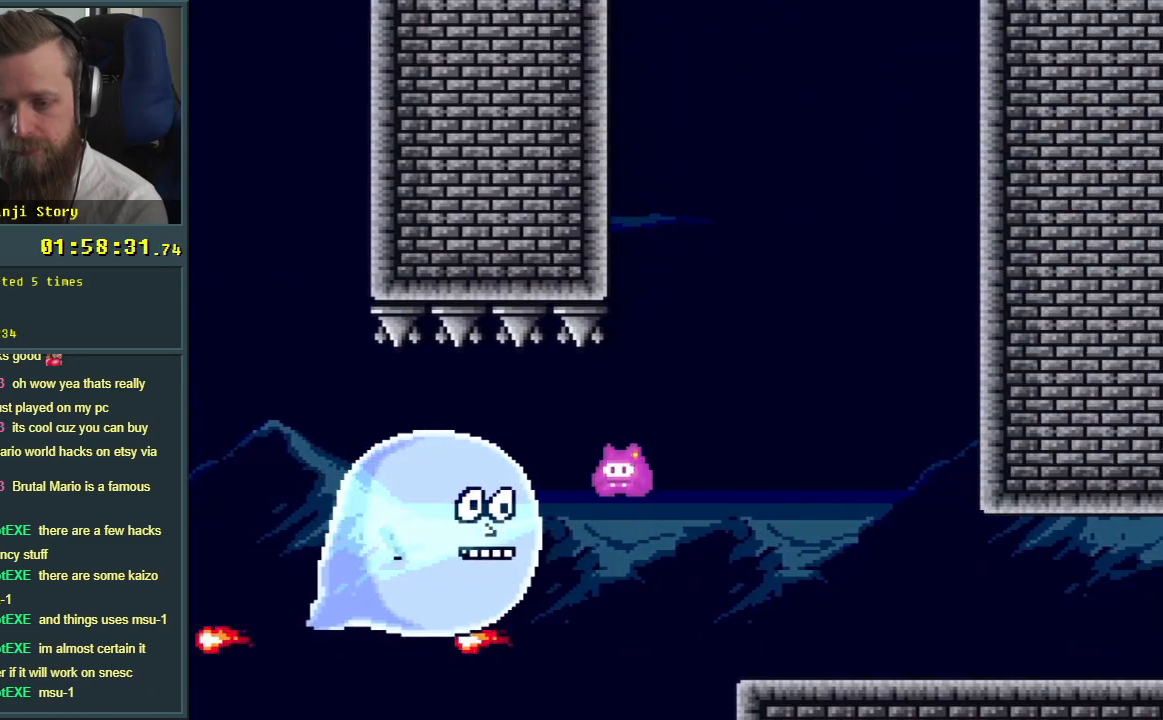
{"buttons": ["Y", "DPAD_RIGHT"], "events": [[167, "A", "up"], [267, "X", "up"], [267, "Y", "down"]]}
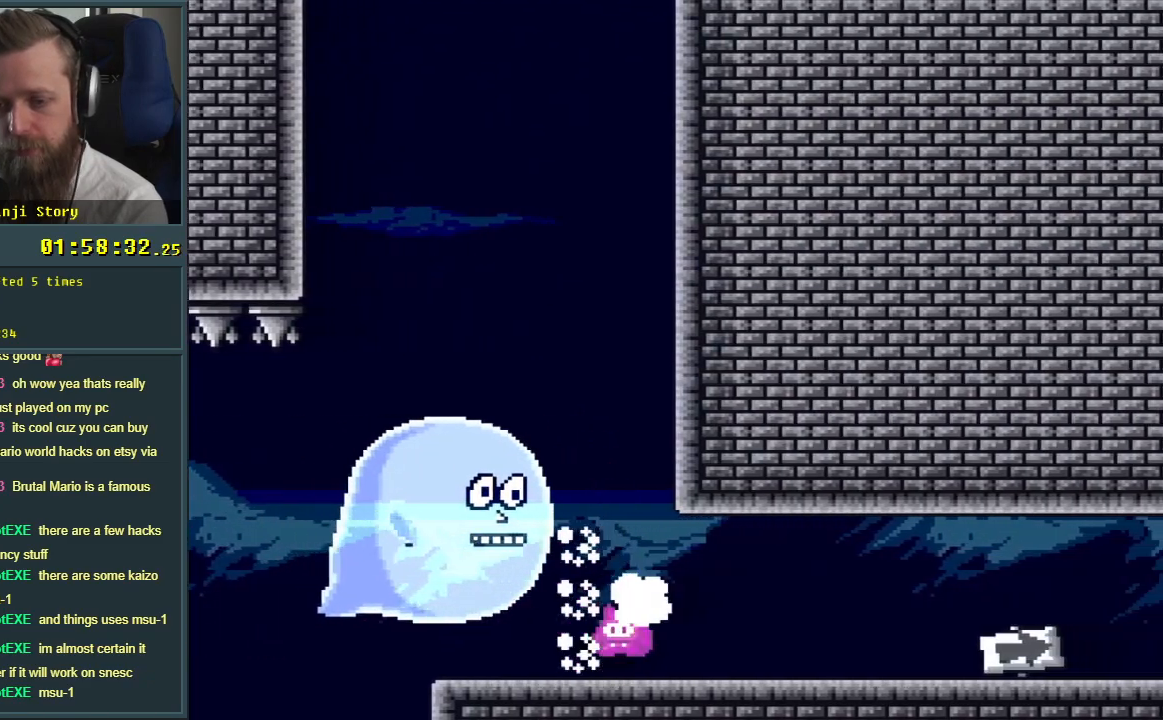
{"buttons": ["Y"], "events": [[67, "DPAD_RIGHT", "up"]]}
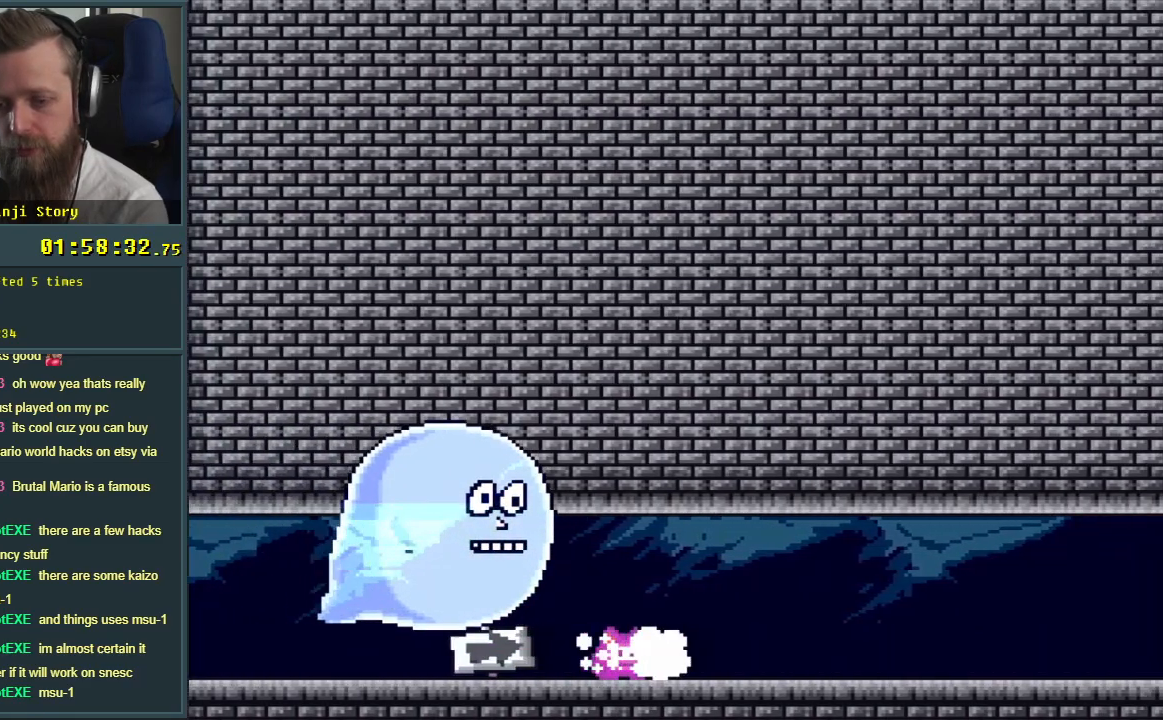
{"buttons": ["Y", "DPAD_DOWN"], "events": [[117, "DPAD_DOWN", "down"]]}
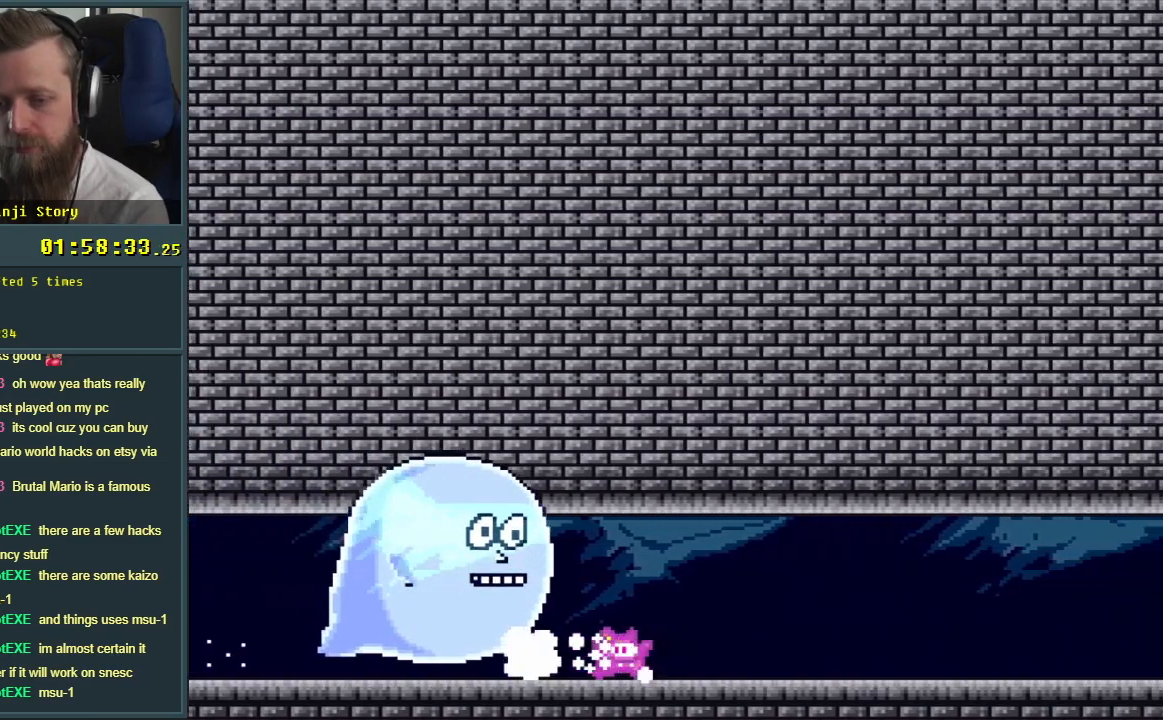
{"buttons": ["Y", "DPAD_DOWN"], "events": []}
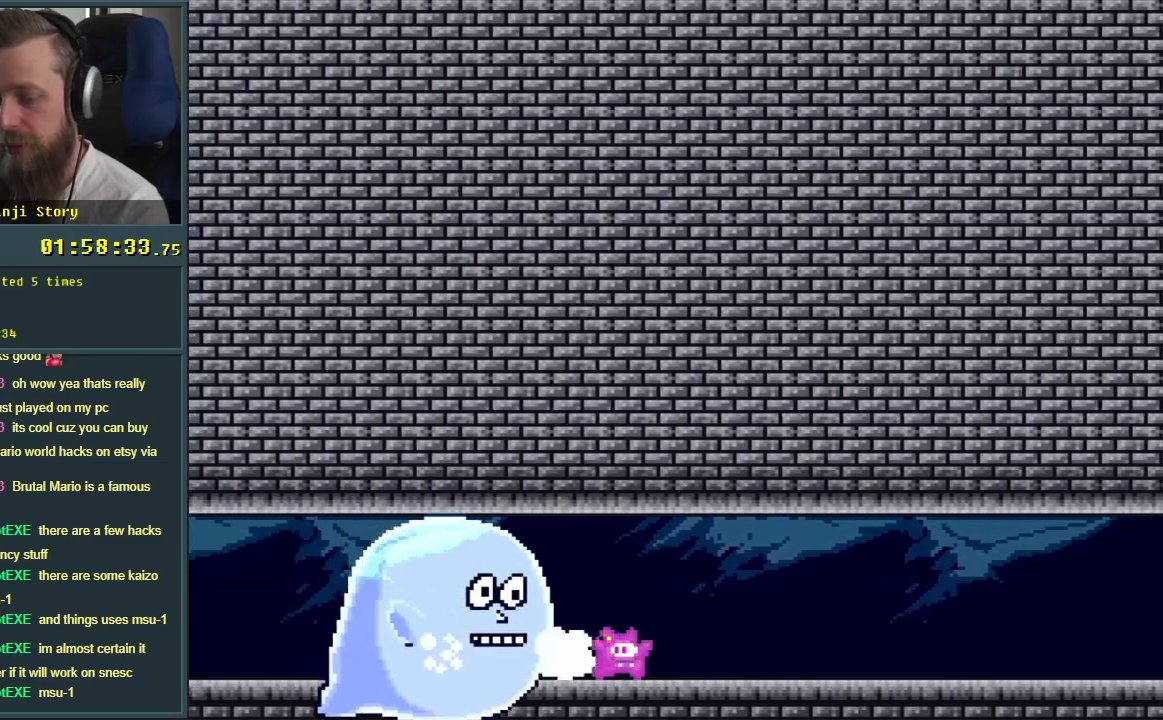
{"buttons": ["Y", "DPAD_DOWN"], "events": []}
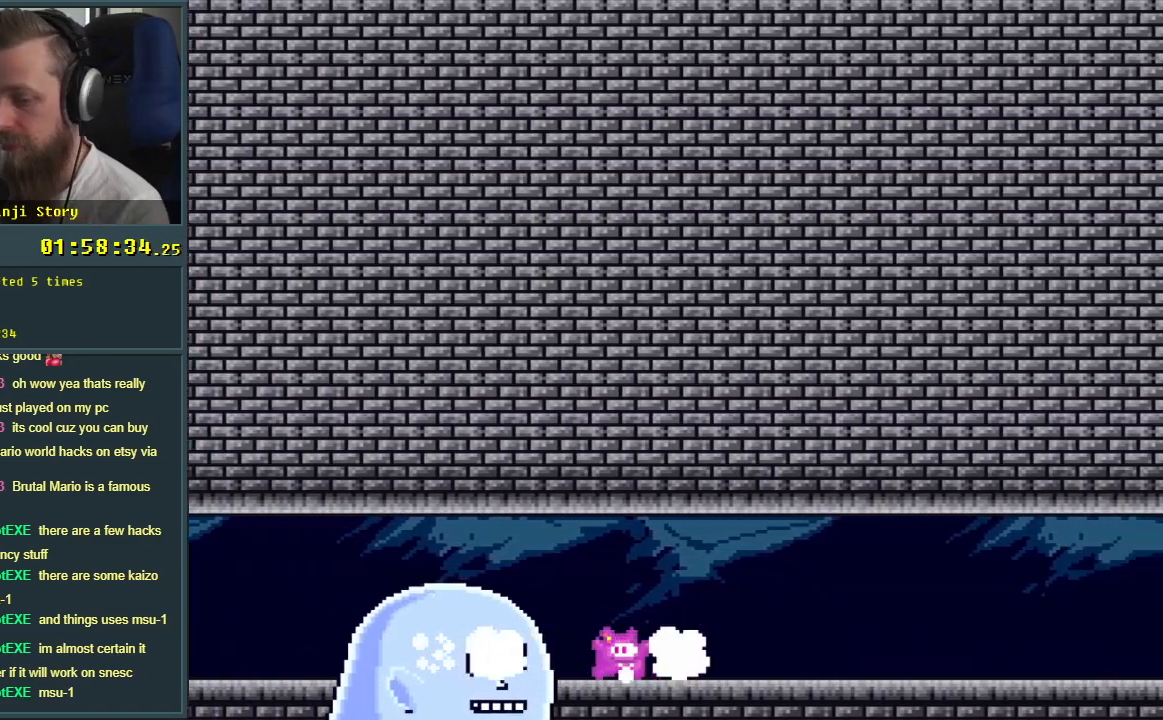
{"buttons": ["Y", "DPAD_DOWN"], "events": []}
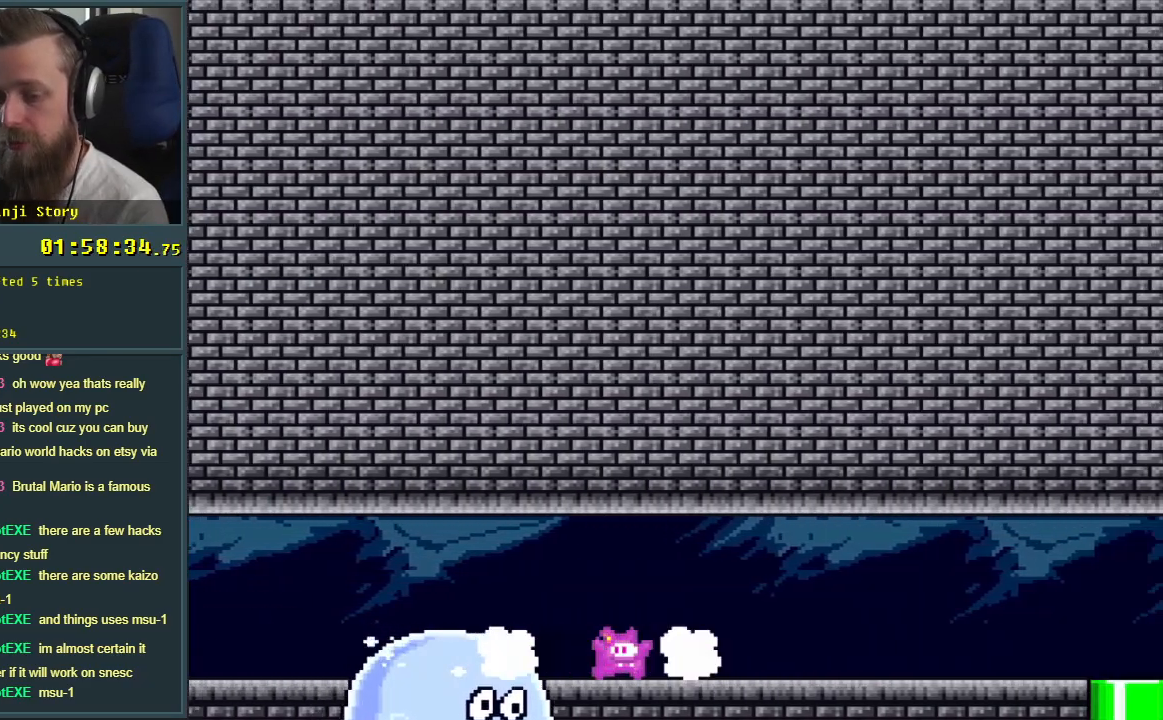
{"buttons": ["Y", "DPAD_DOWN"], "events": []}
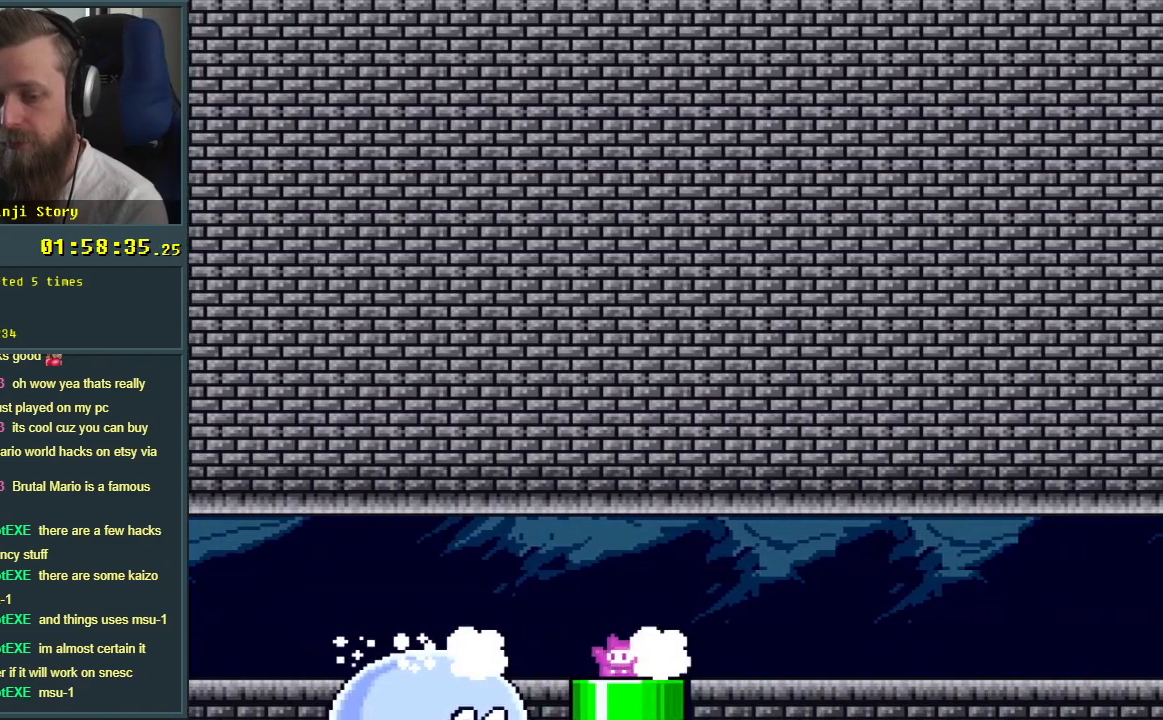
{"buttons": ["Y"], "events": [[317, "DPAD_DOWN", "up"]]}
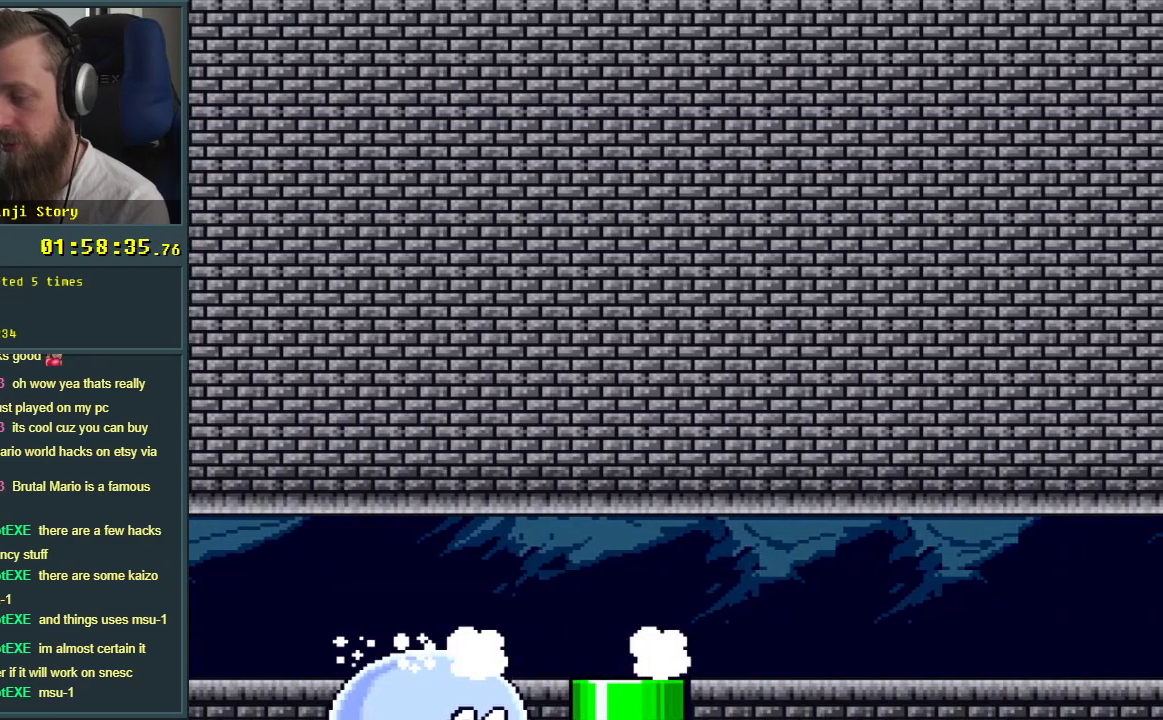
{"buttons": ["Y"], "events": []}
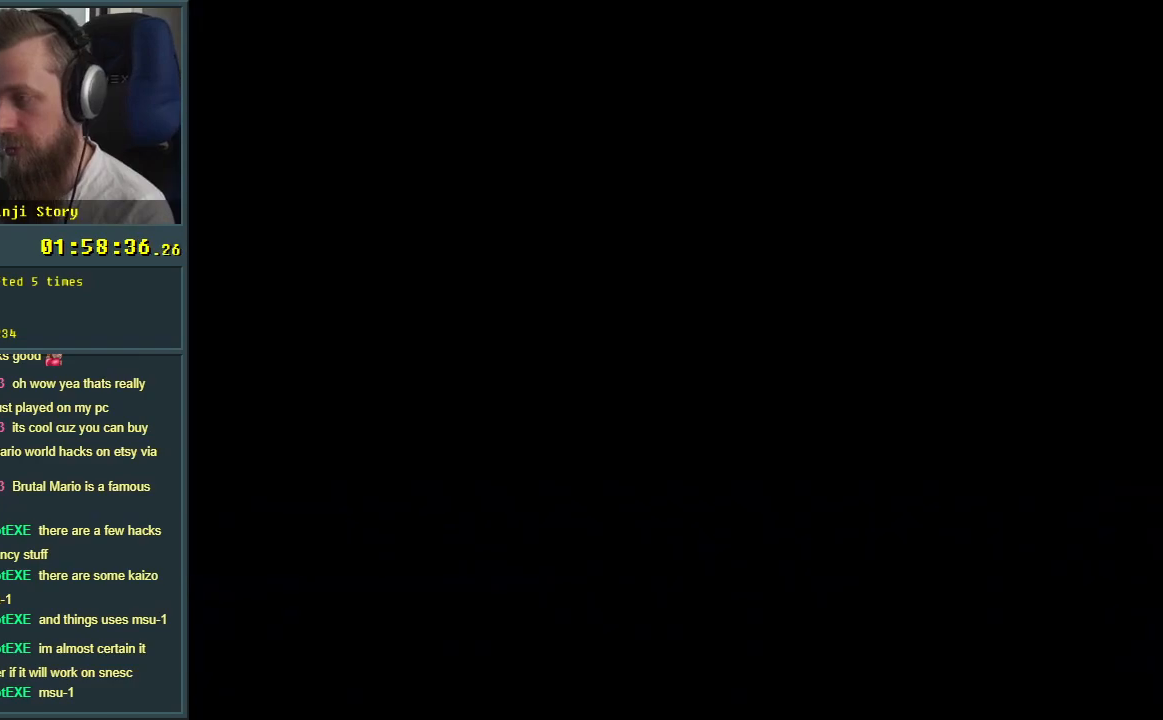
{"buttons": ["Y"], "events": []}